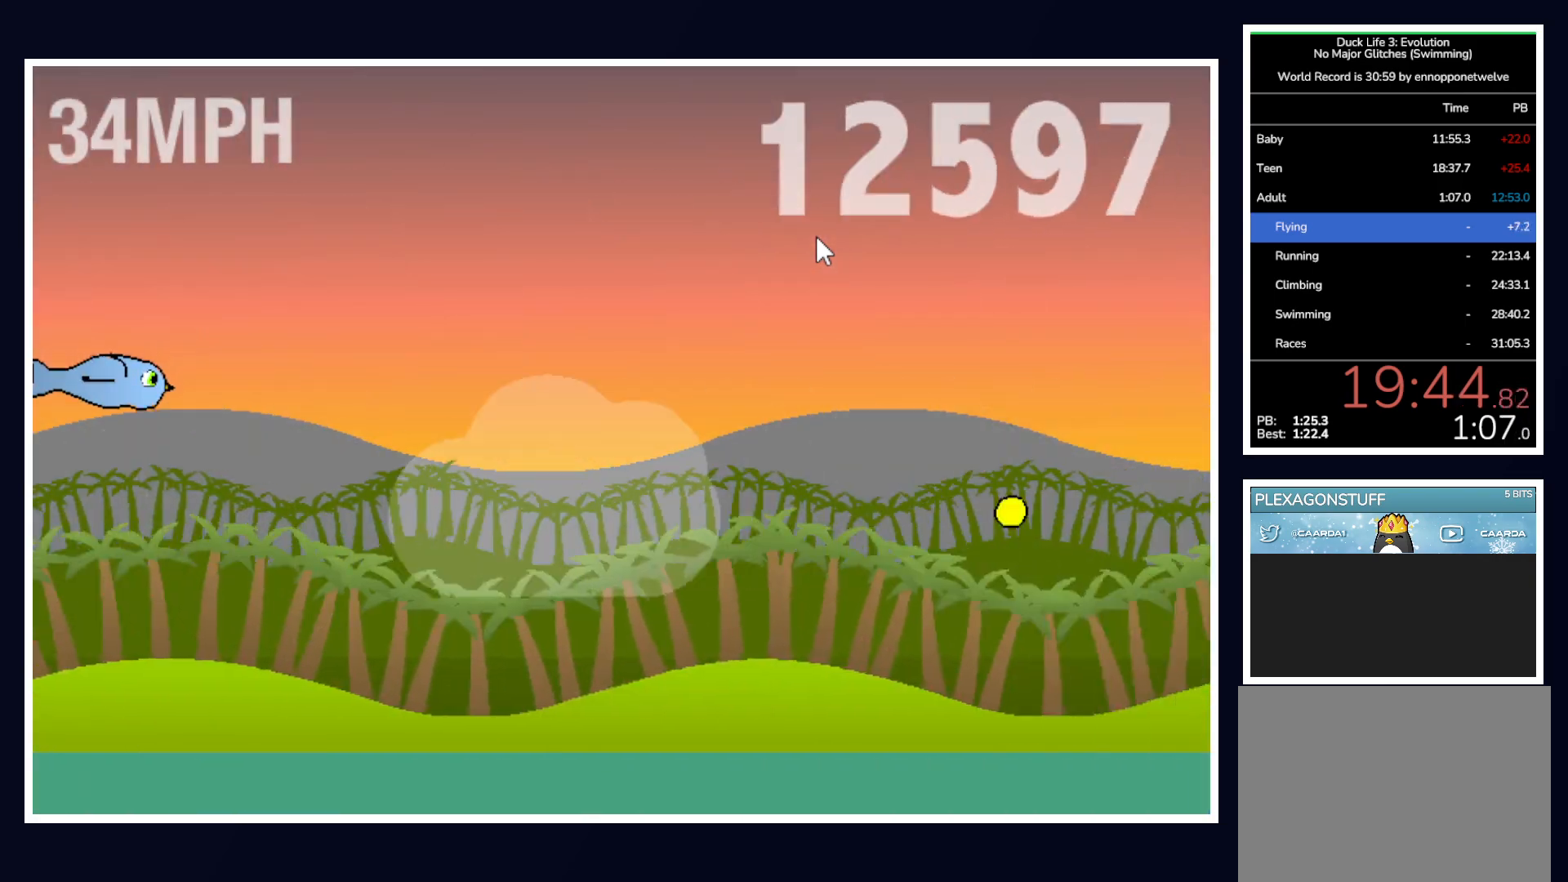
Gameplay with keyboard and mouse; each line is a JSON object with the keys and mouse buttons held at the frame after it. "events" lists presses ("down") and releases ("up") of "alt", "b", "c", "down", "f", "left", "right", "space", "tab", "up" and "mouse_left" between this image and that frame as [ms after this image, input, new state], when the widget could be followed in between. "mouse_left" = the "left" button of the "mouse" list. No other keys are recorded. Mouse movement is not recorded.
{"keys": [], "mouse": [], "events": []}
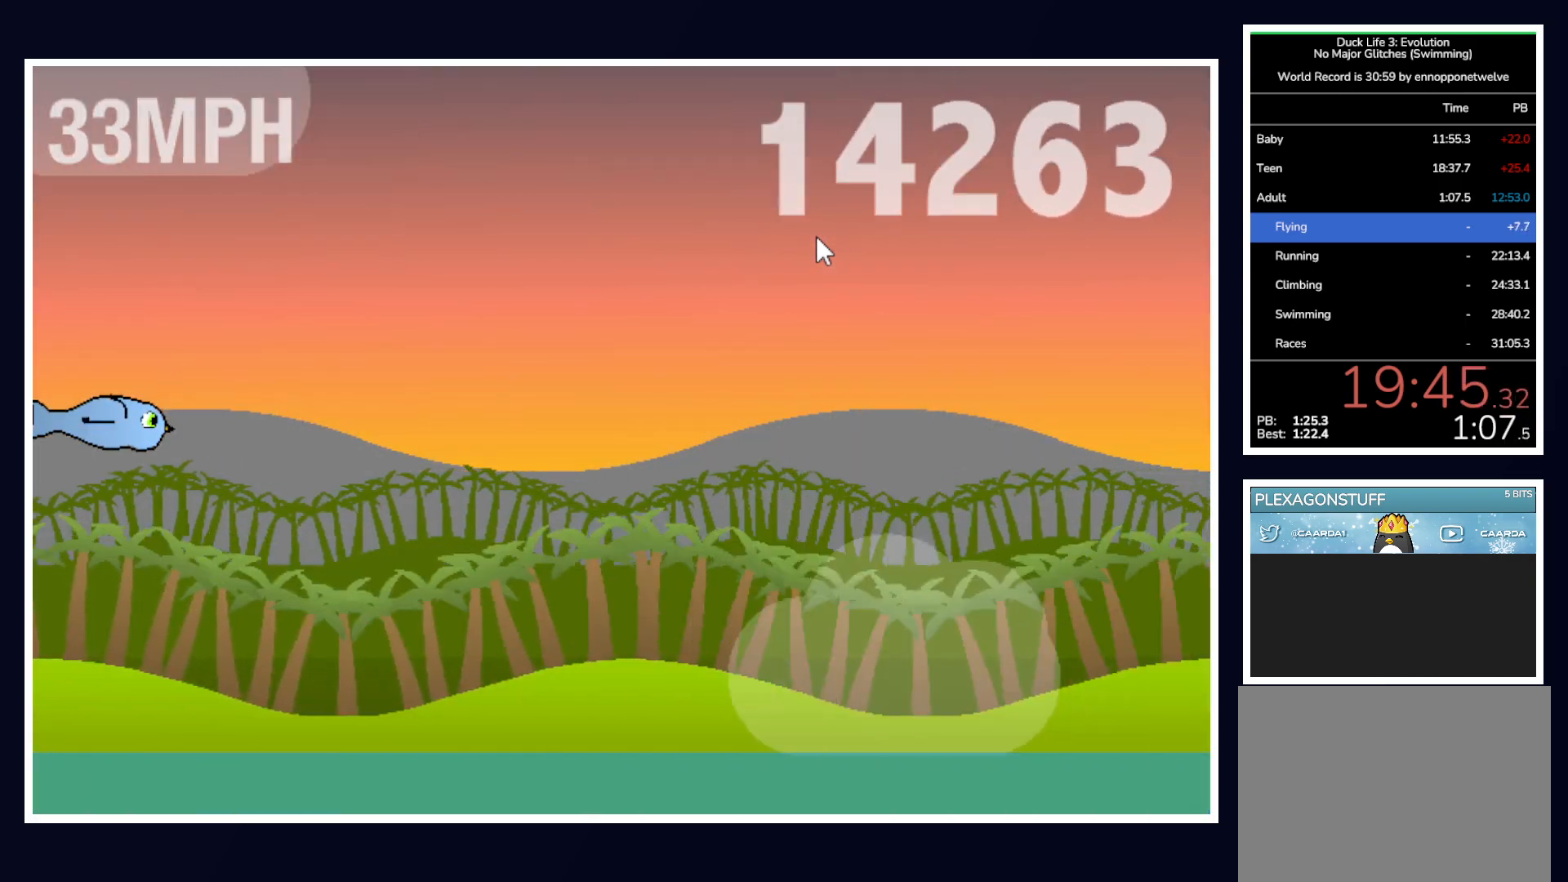
{"keys": ["up"], "mouse": [], "events": [[333, "up", "down"]]}
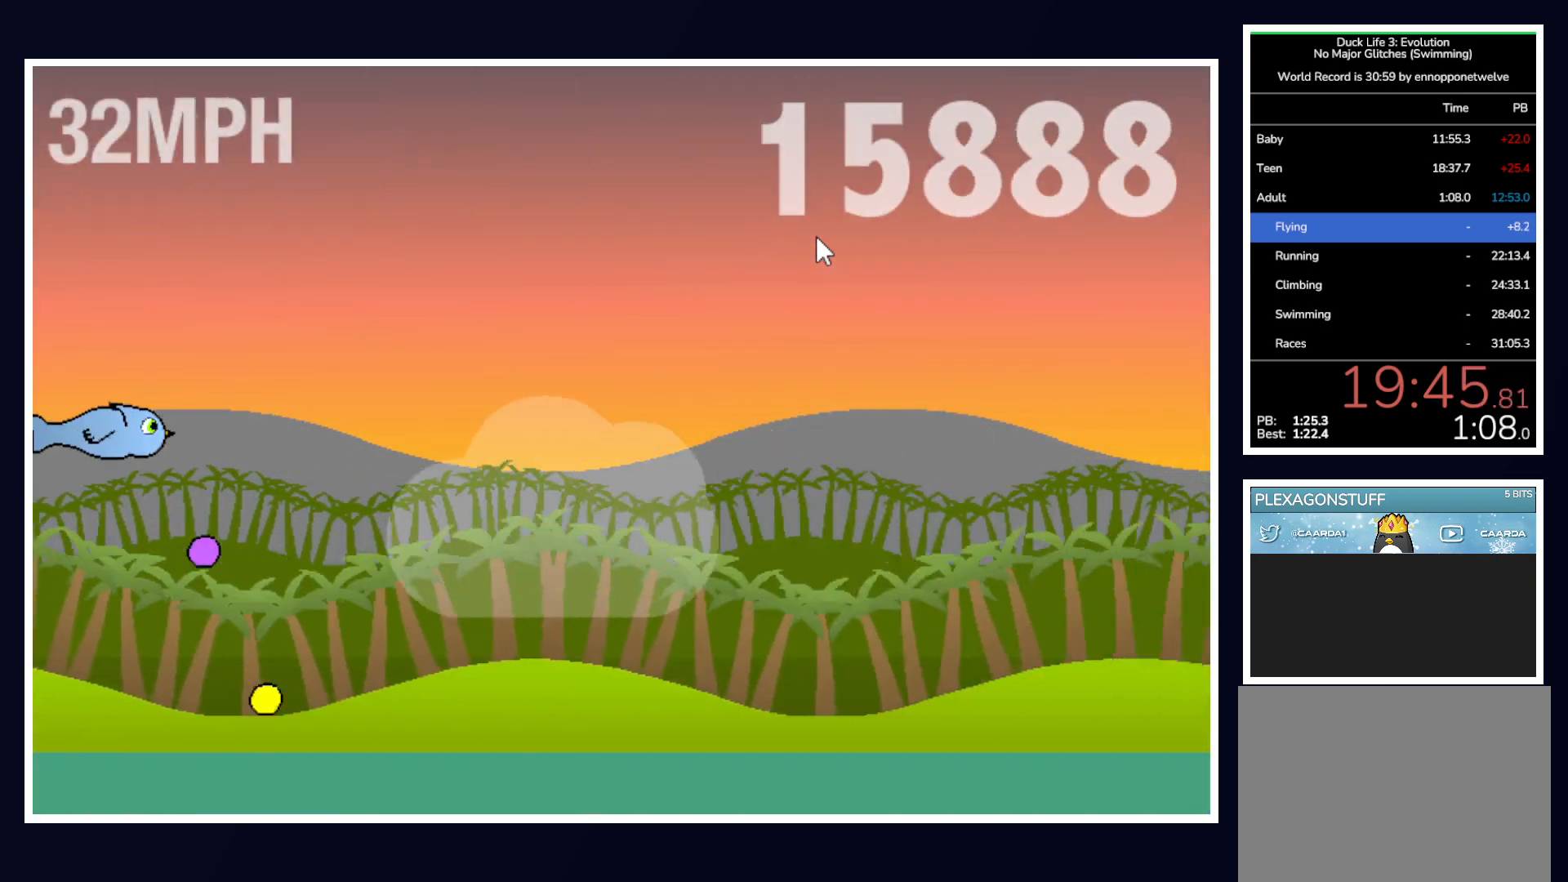
{"keys": ["down"], "mouse": [], "events": [[200, "up", "up"], [350, "down", "down"]]}
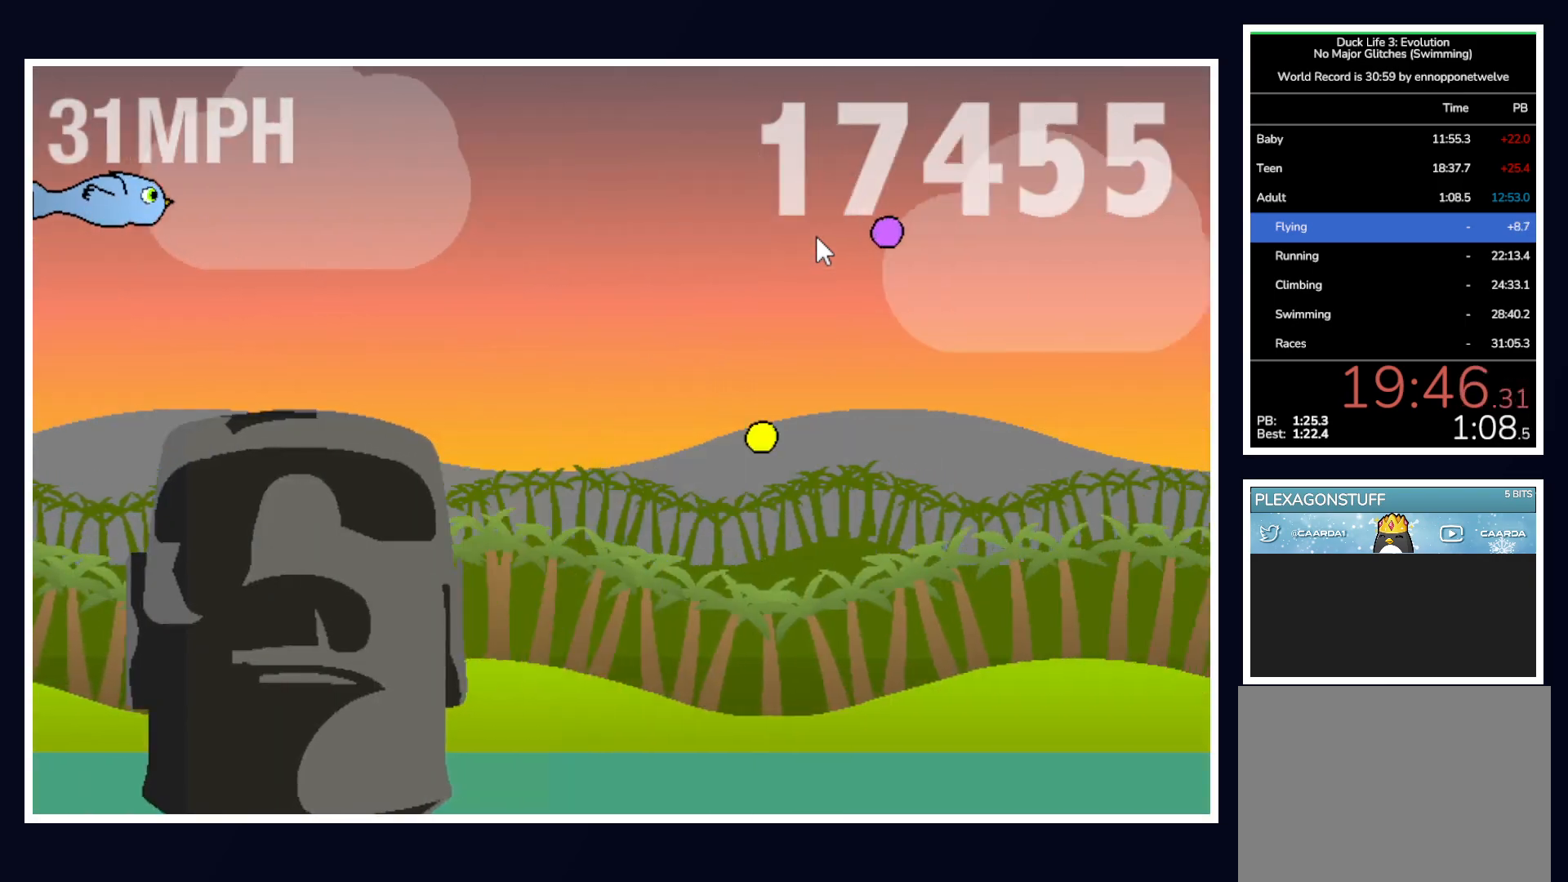
{"keys": ["down"], "mouse": [], "events": []}
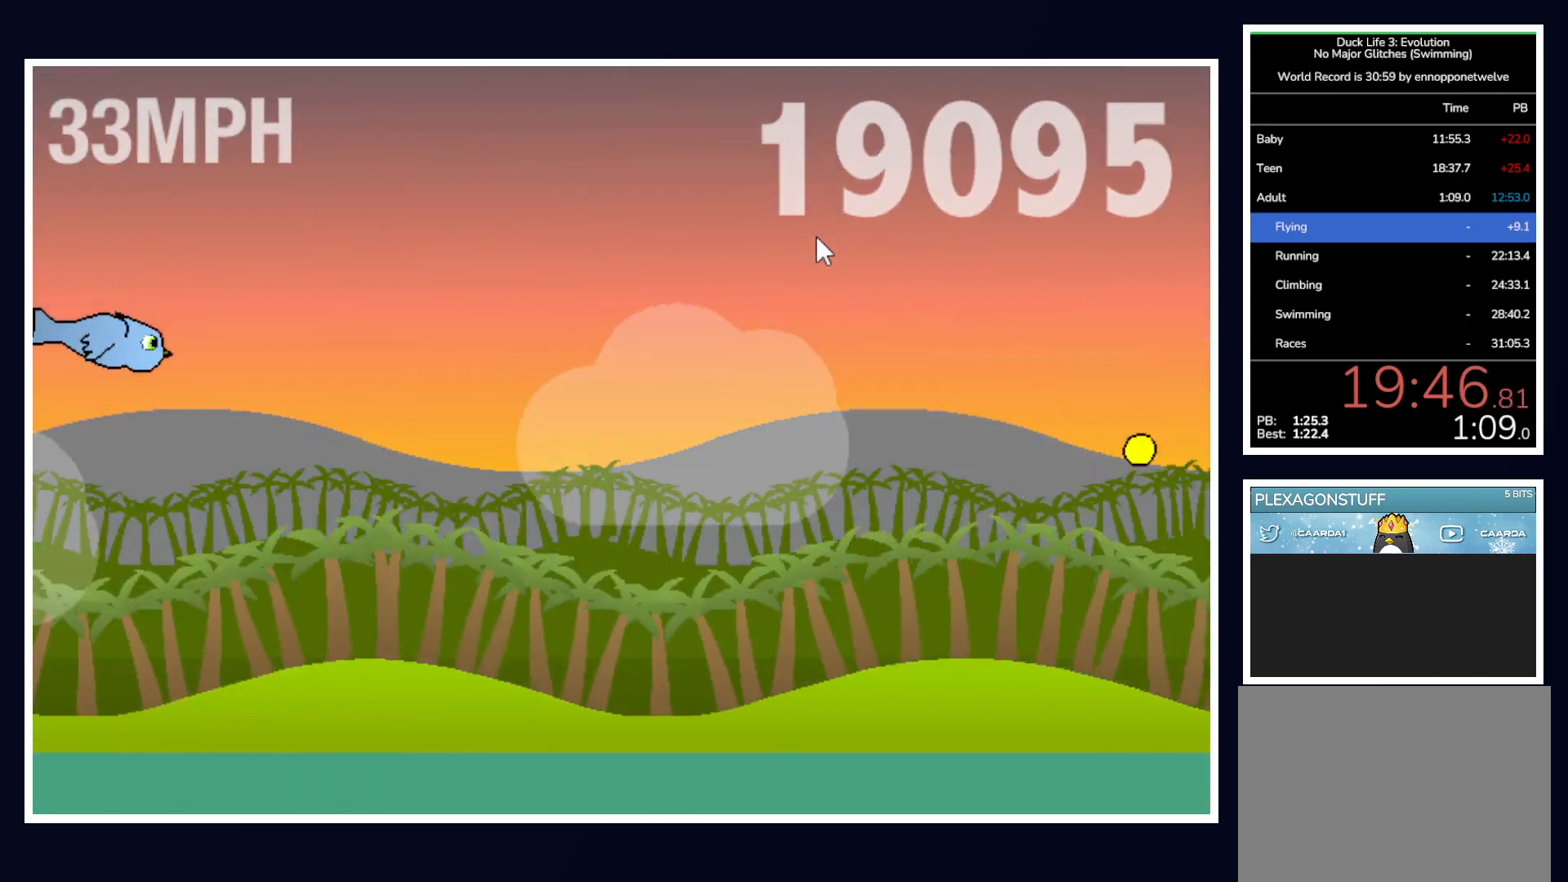
{"keys": [], "mouse": [], "events": [[283, "down", "up"], [417, "space", "down"], [467, "space", "up"]]}
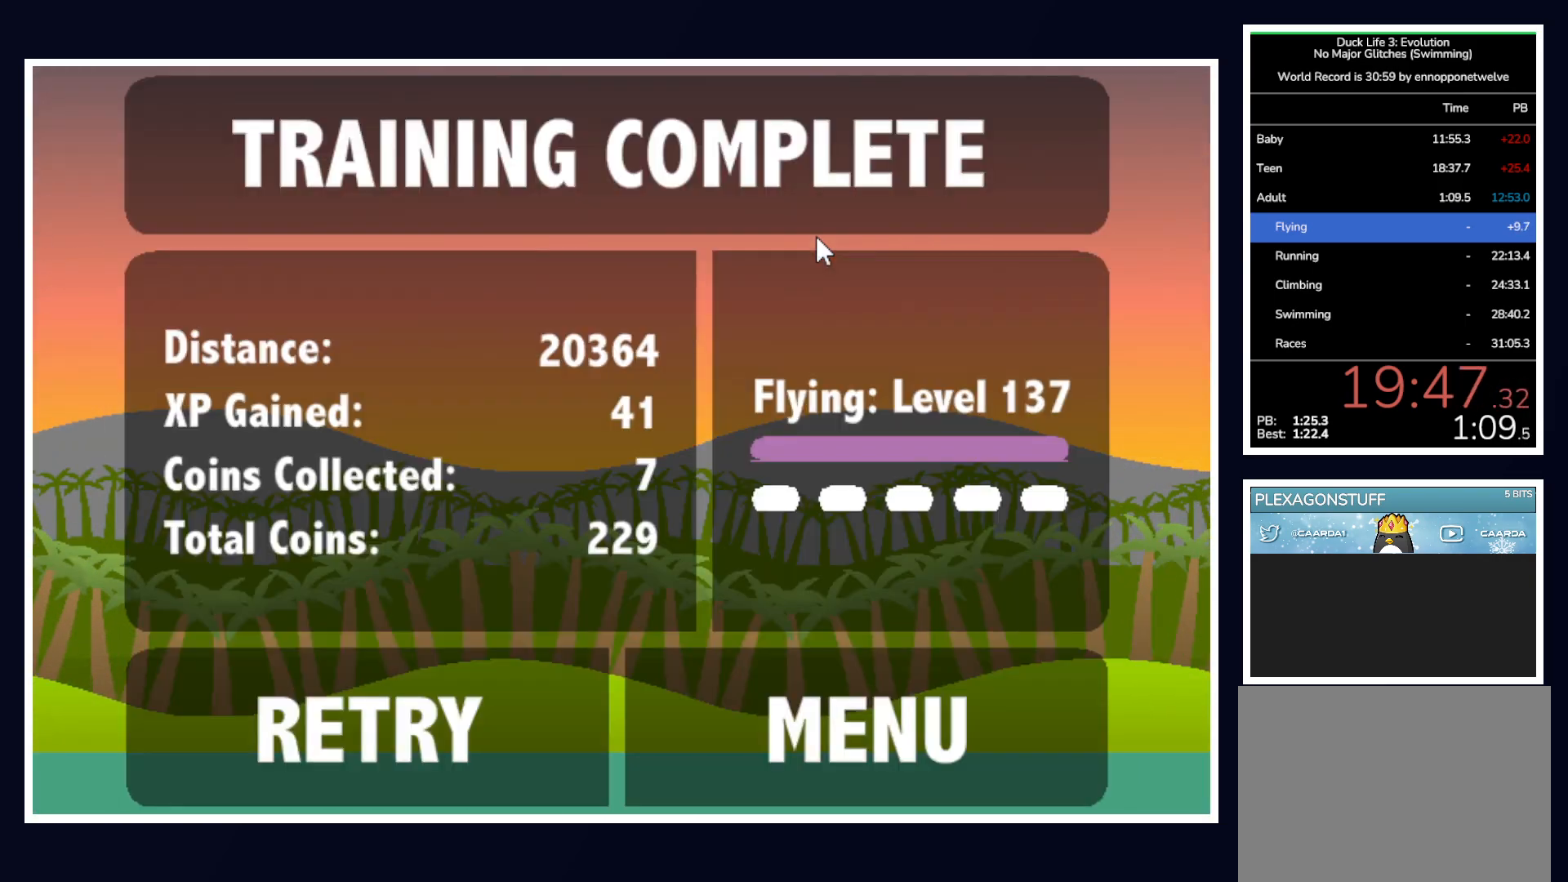
{"keys": [], "mouse": [], "events": [[17, "space", "down"], [117, "space", "up"]]}
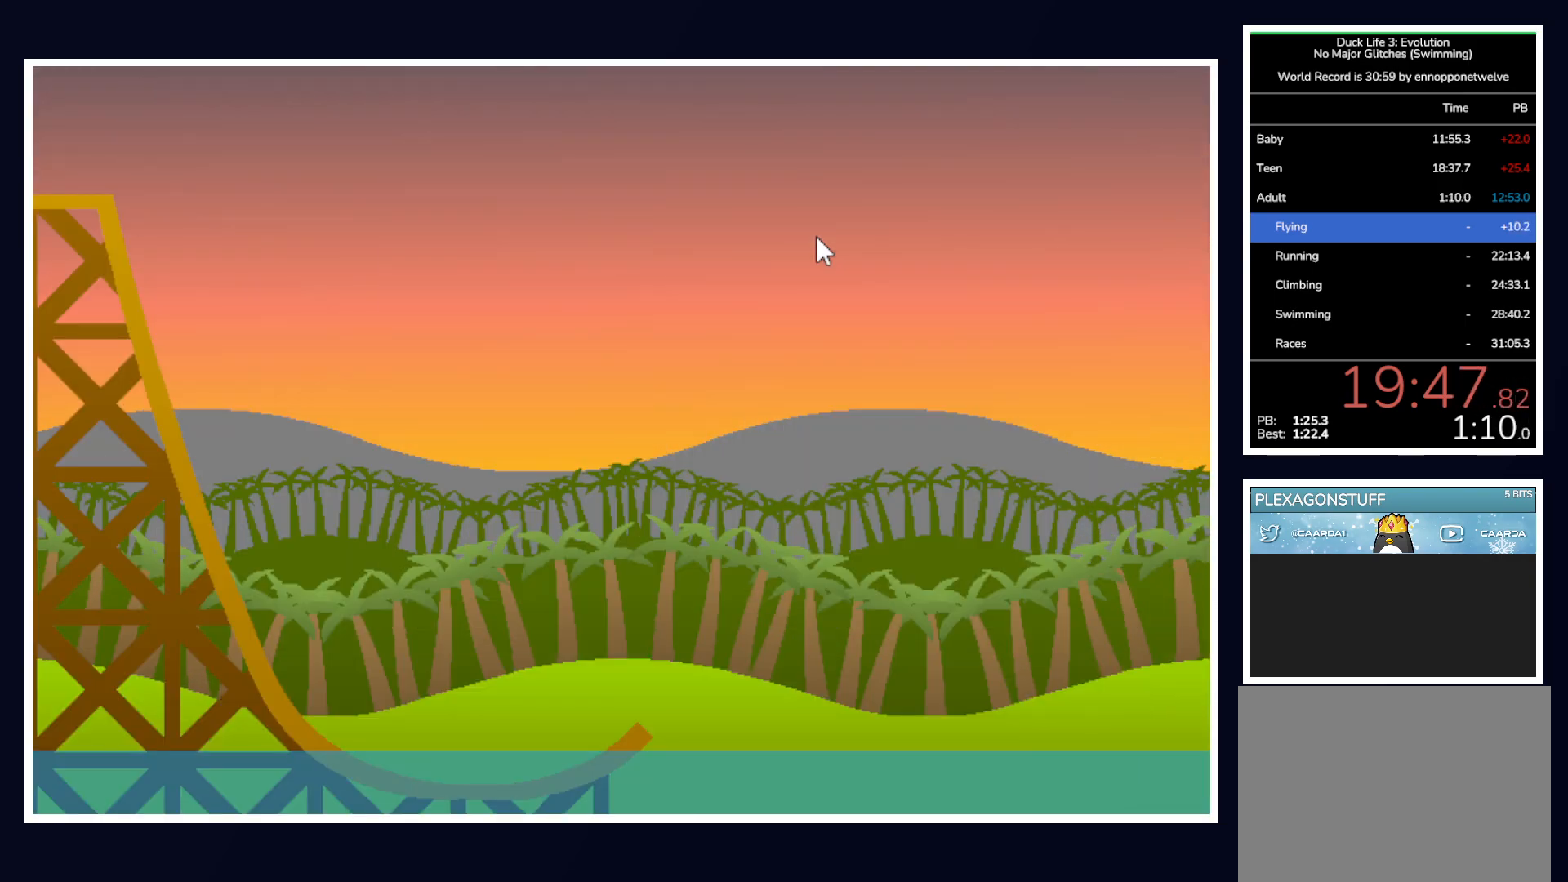
{"keys": ["up"], "mouse": [], "events": [[467, "up", "down"]]}
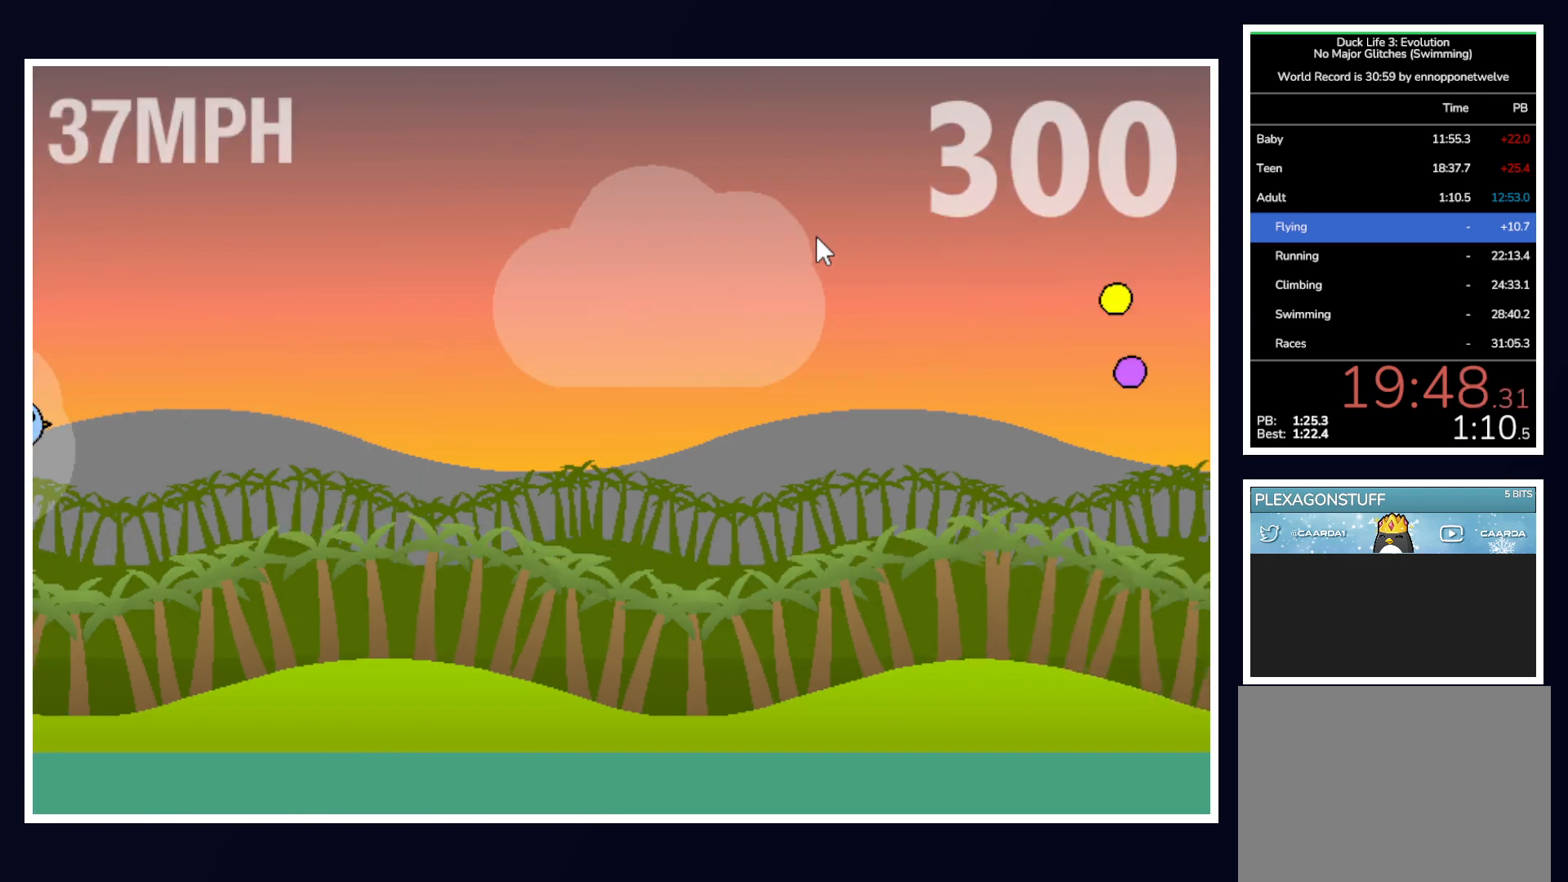
{"keys": [], "mouse": [], "events": [[100, "up", "up"], [200, "down", "down"], [333, "down", "up"]]}
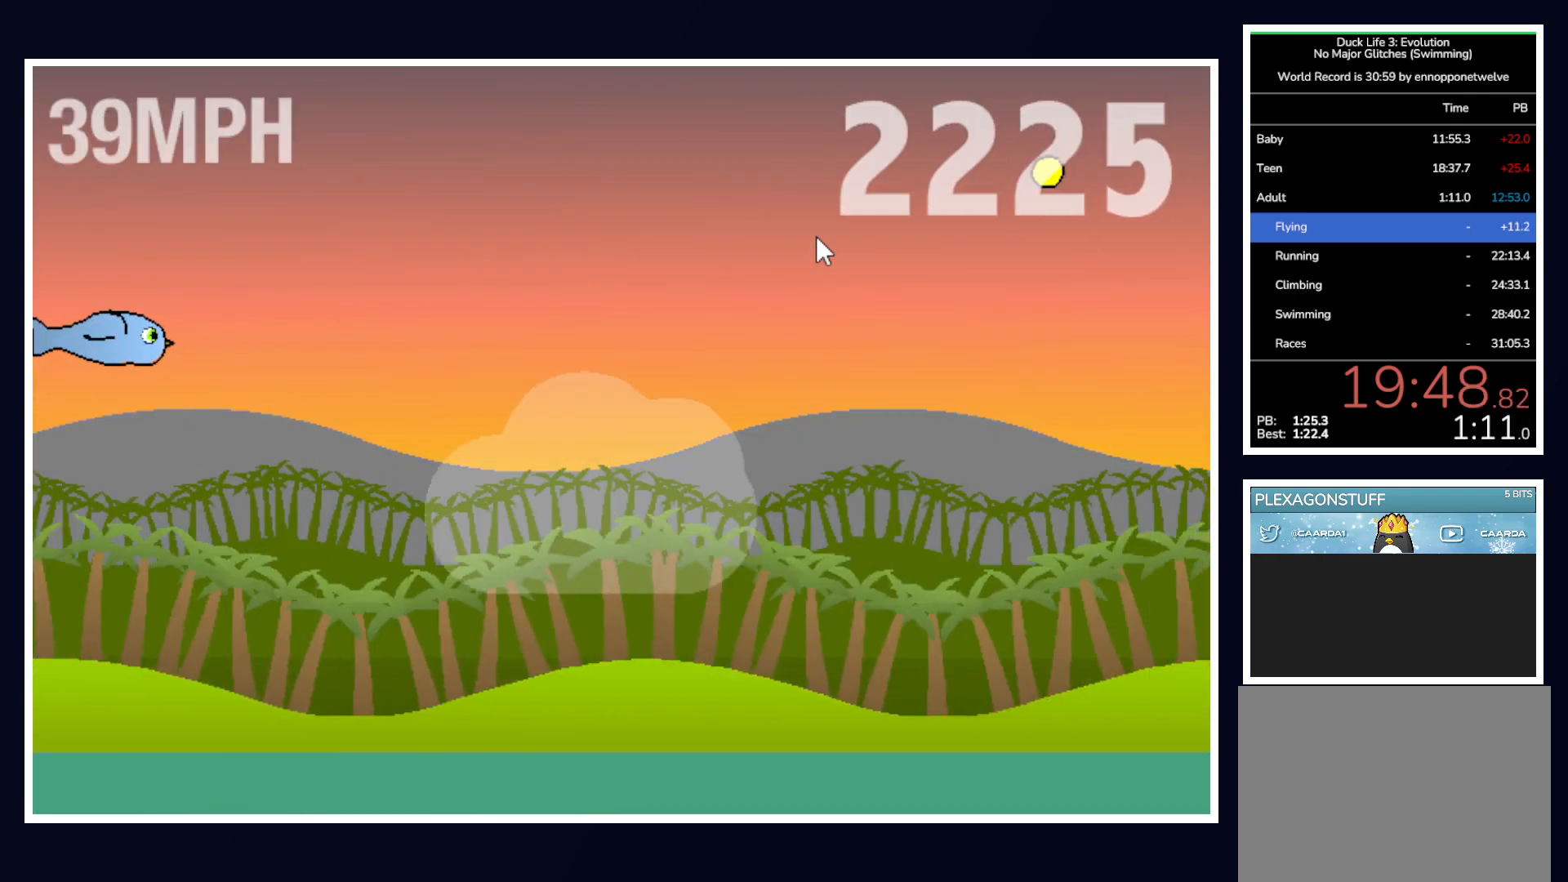
{"keys": [], "mouse": [], "events": [[350, "down", "down"], [433, "down", "up"]]}
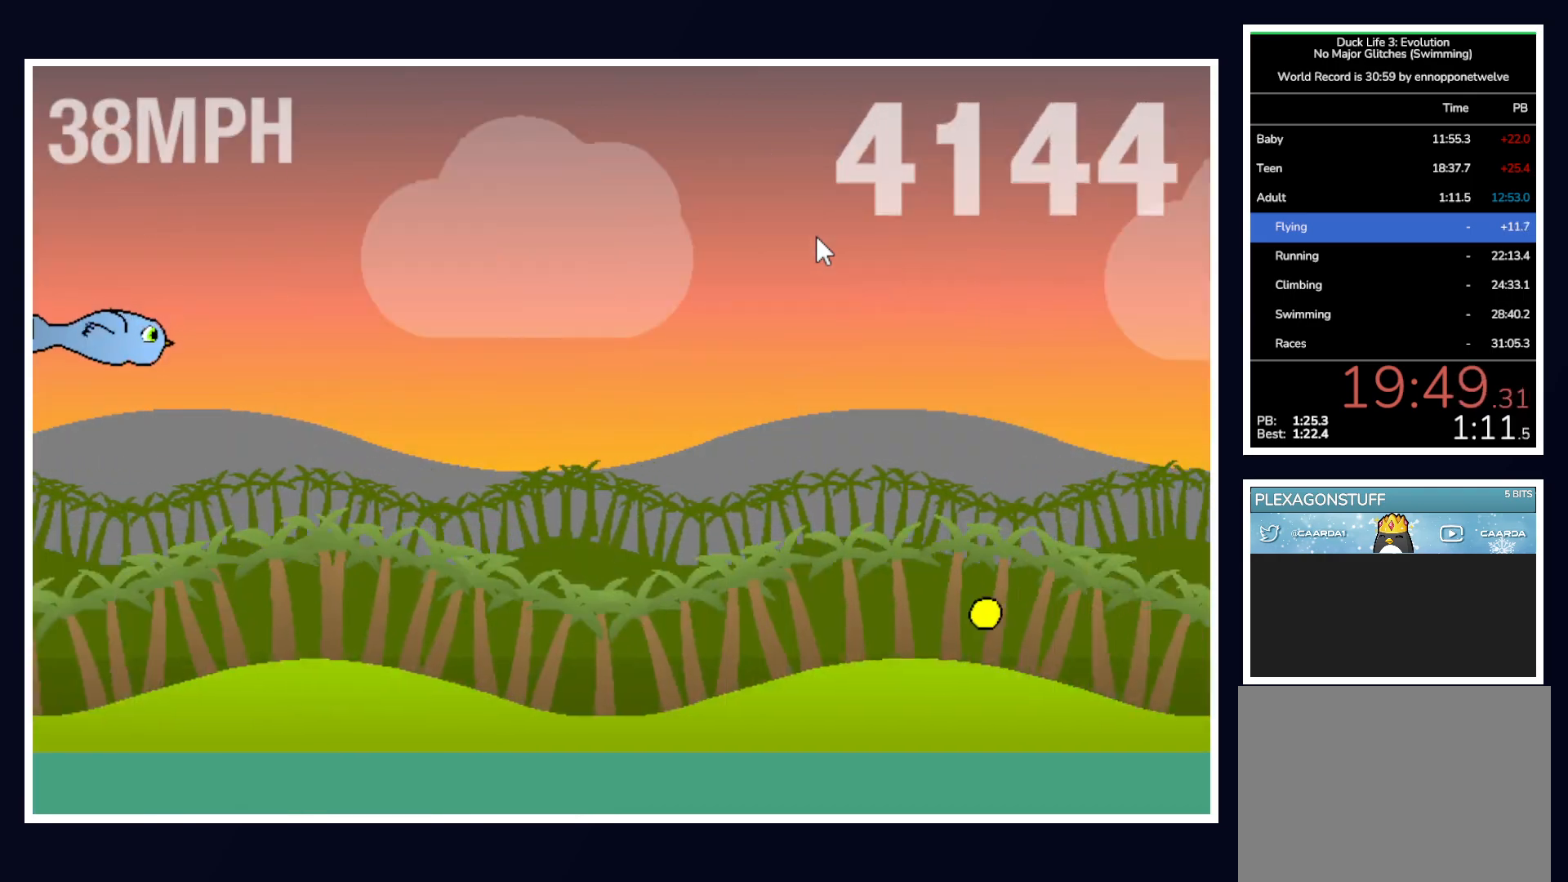
{"keys": [], "mouse": [], "events": []}
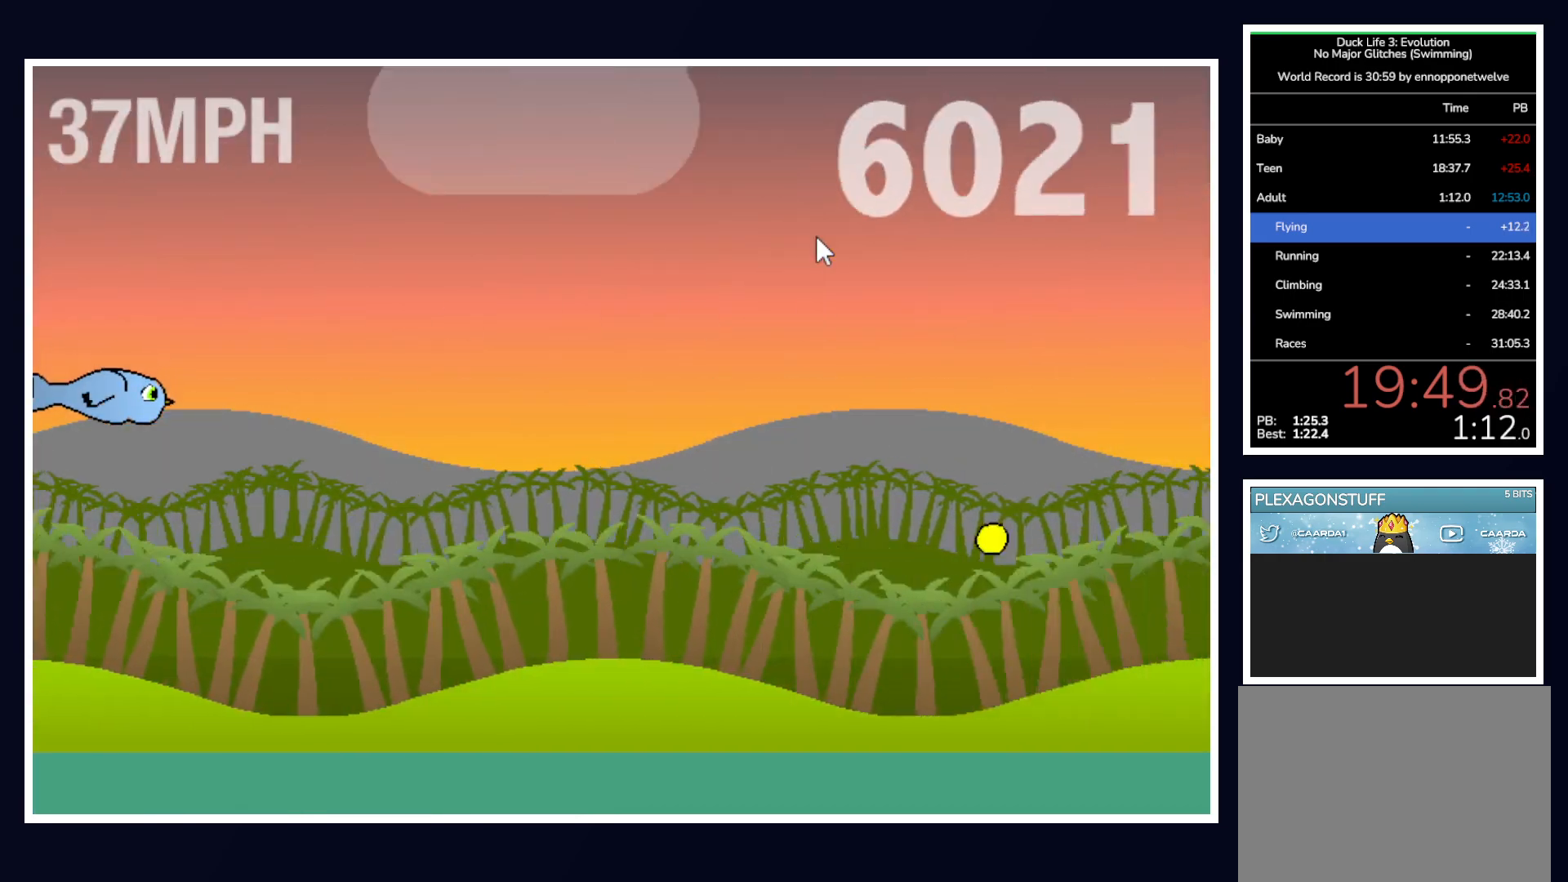
{"keys": ["up"], "mouse": [], "events": [[133, "down", "down"], [333, "down", "up"], [467, "up", "down"]]}
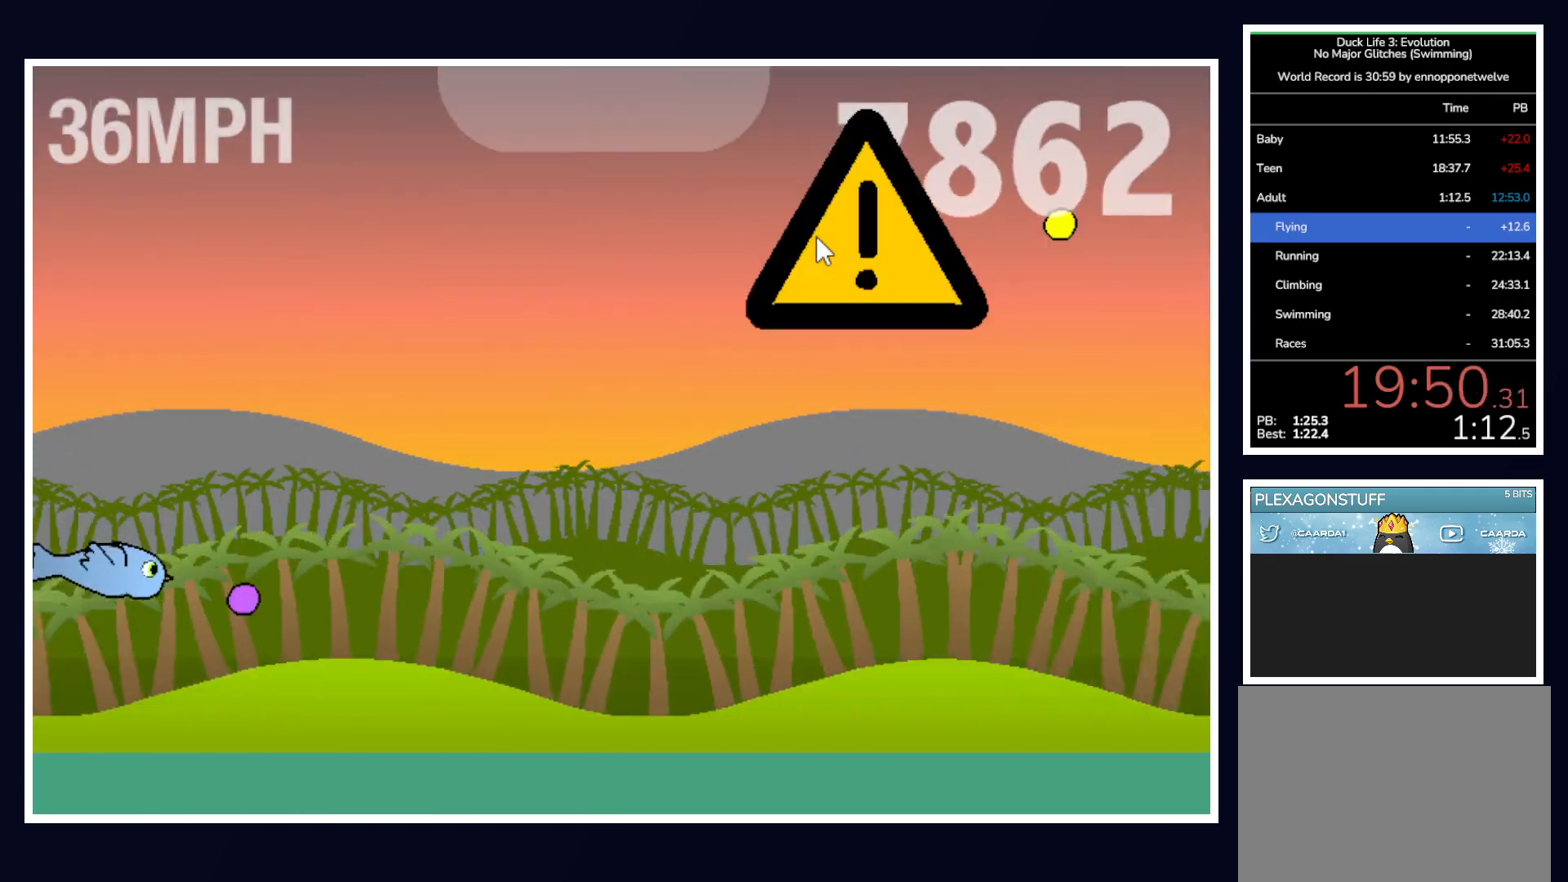
{"keys": [], "mouse": [], "events": [[217, "up", "up"]]}
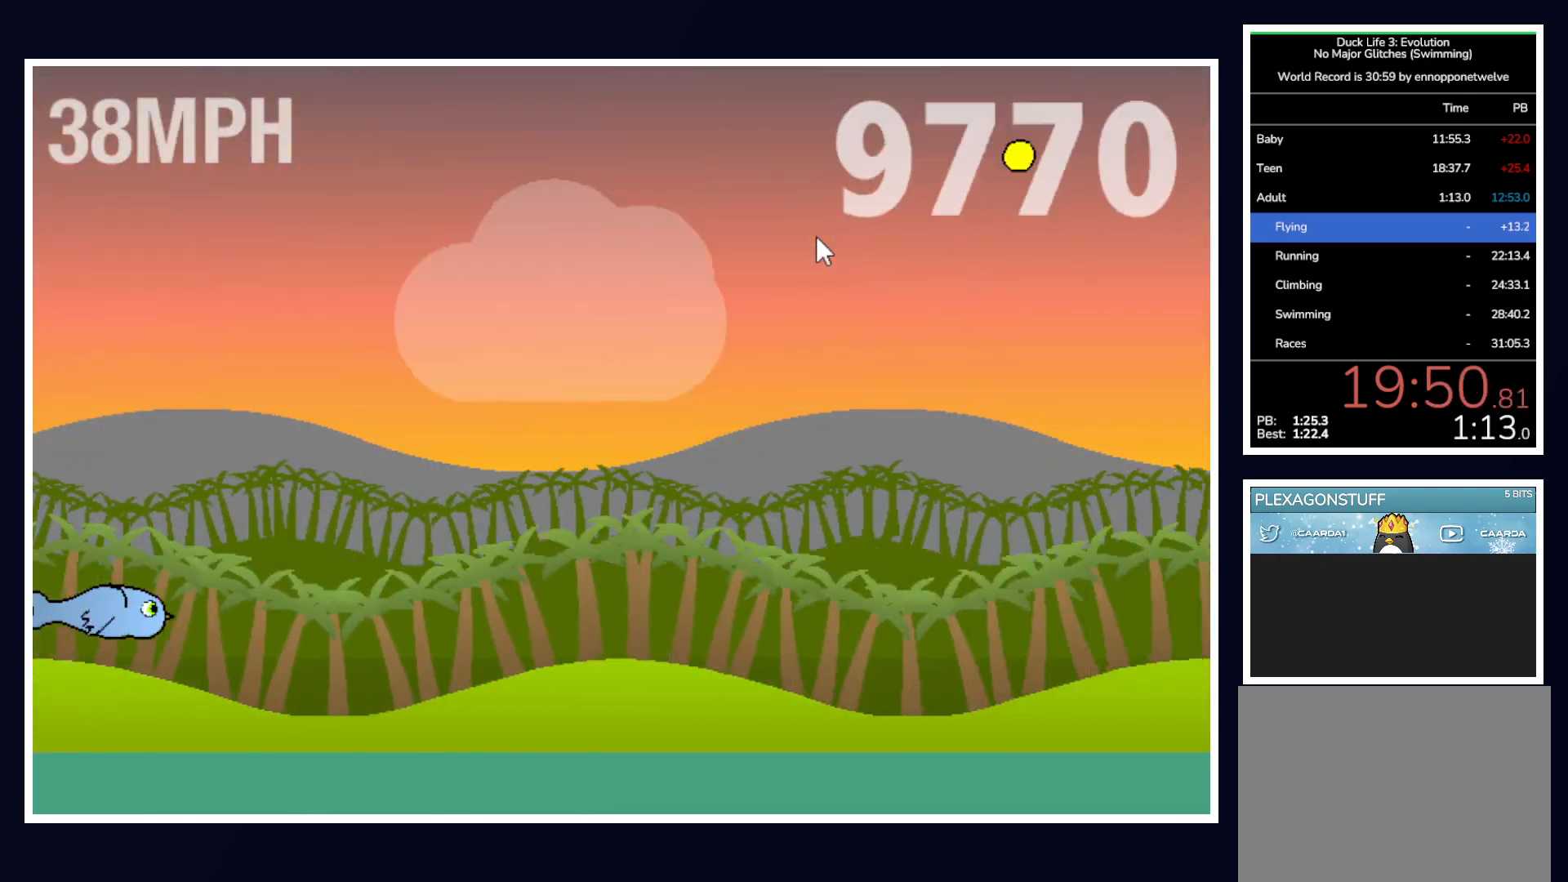
{"keys": [], "mouse": [], "events": []}
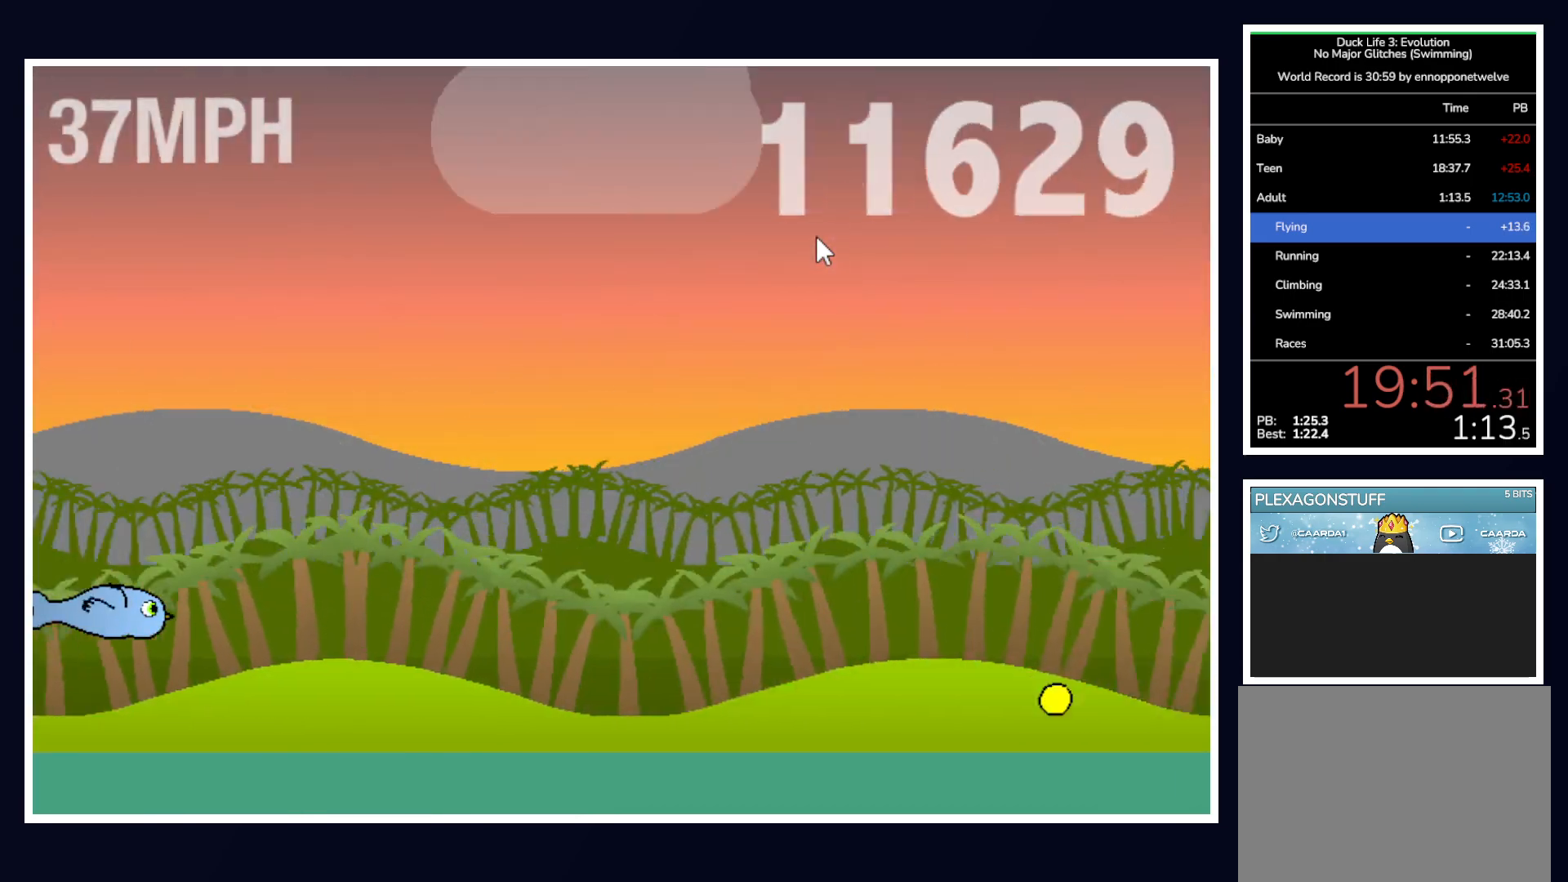
{"keys": [], "mouse": [], "events": []}
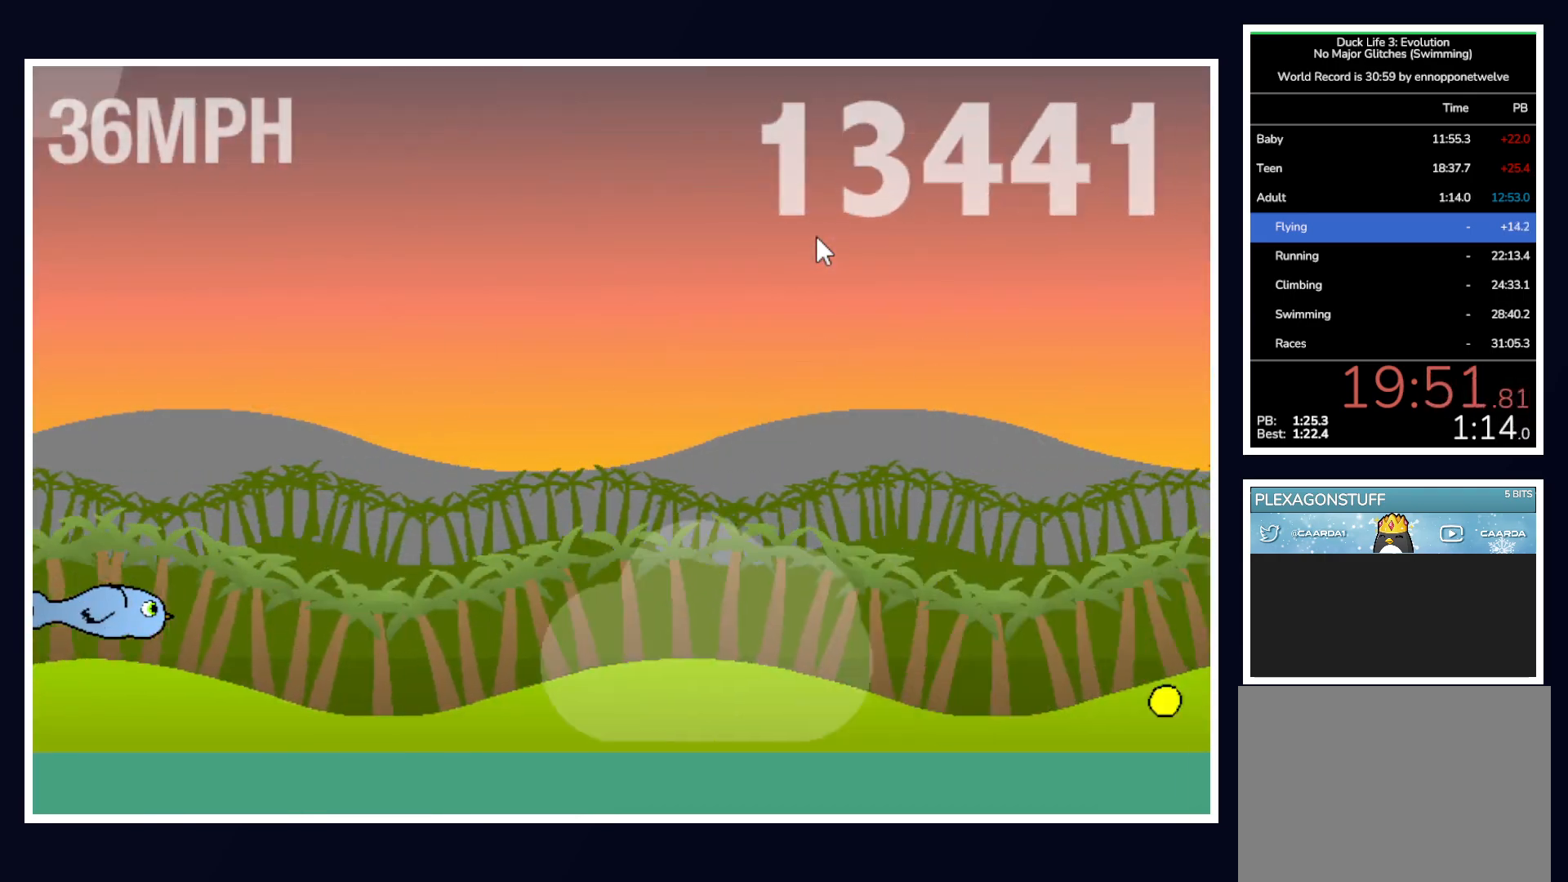
{"keys": [], "mouse": [], "events": []}
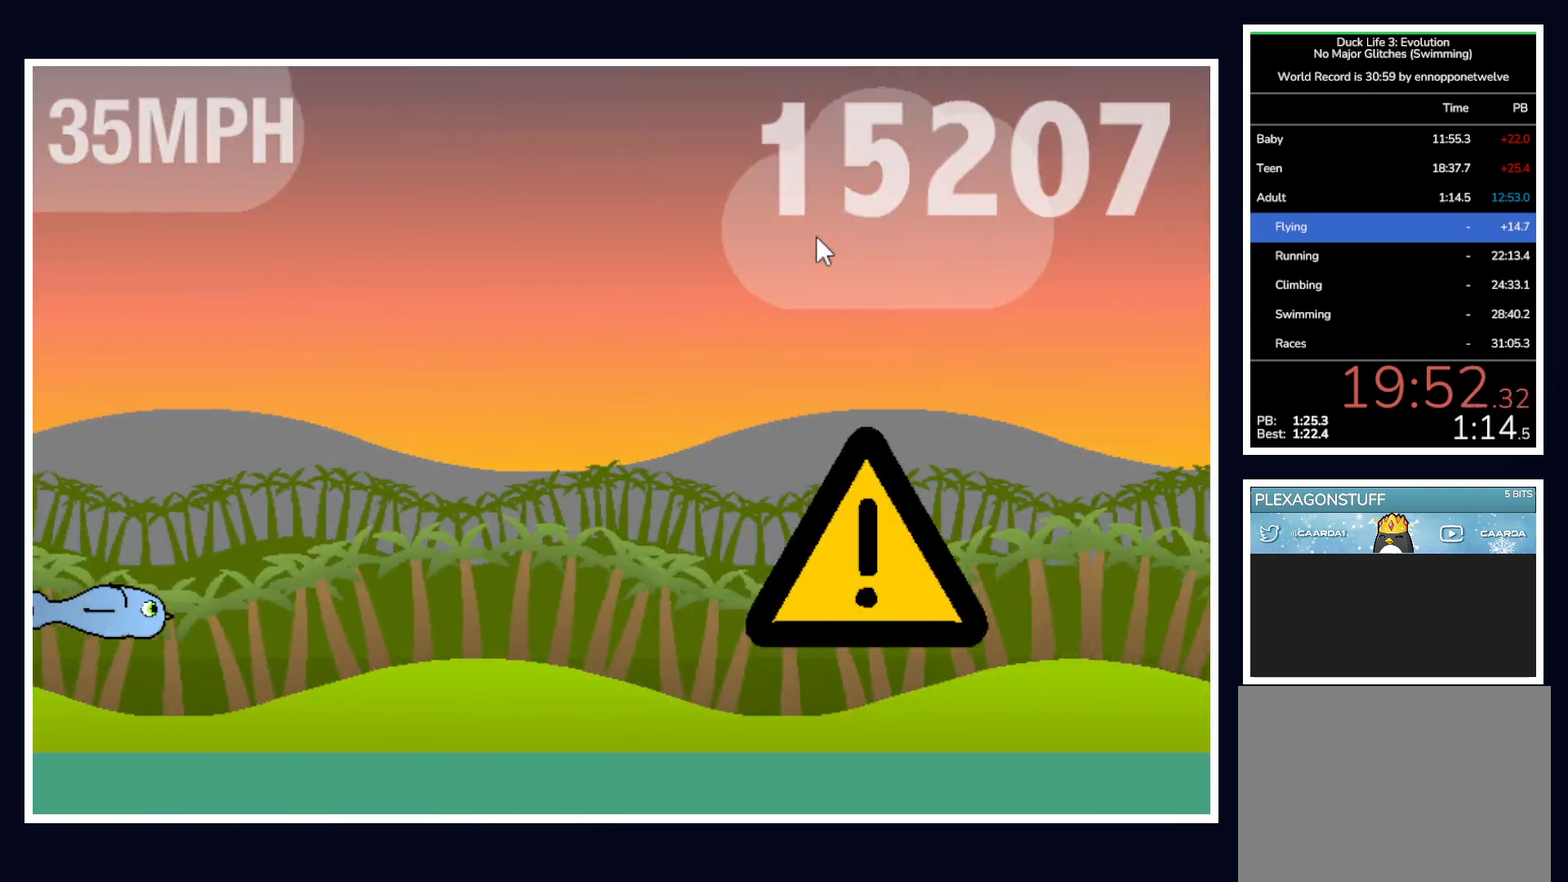
{"keys": [], "mouse": [], "events": [[133, "up", "down"], [450, "up", "up"]]}
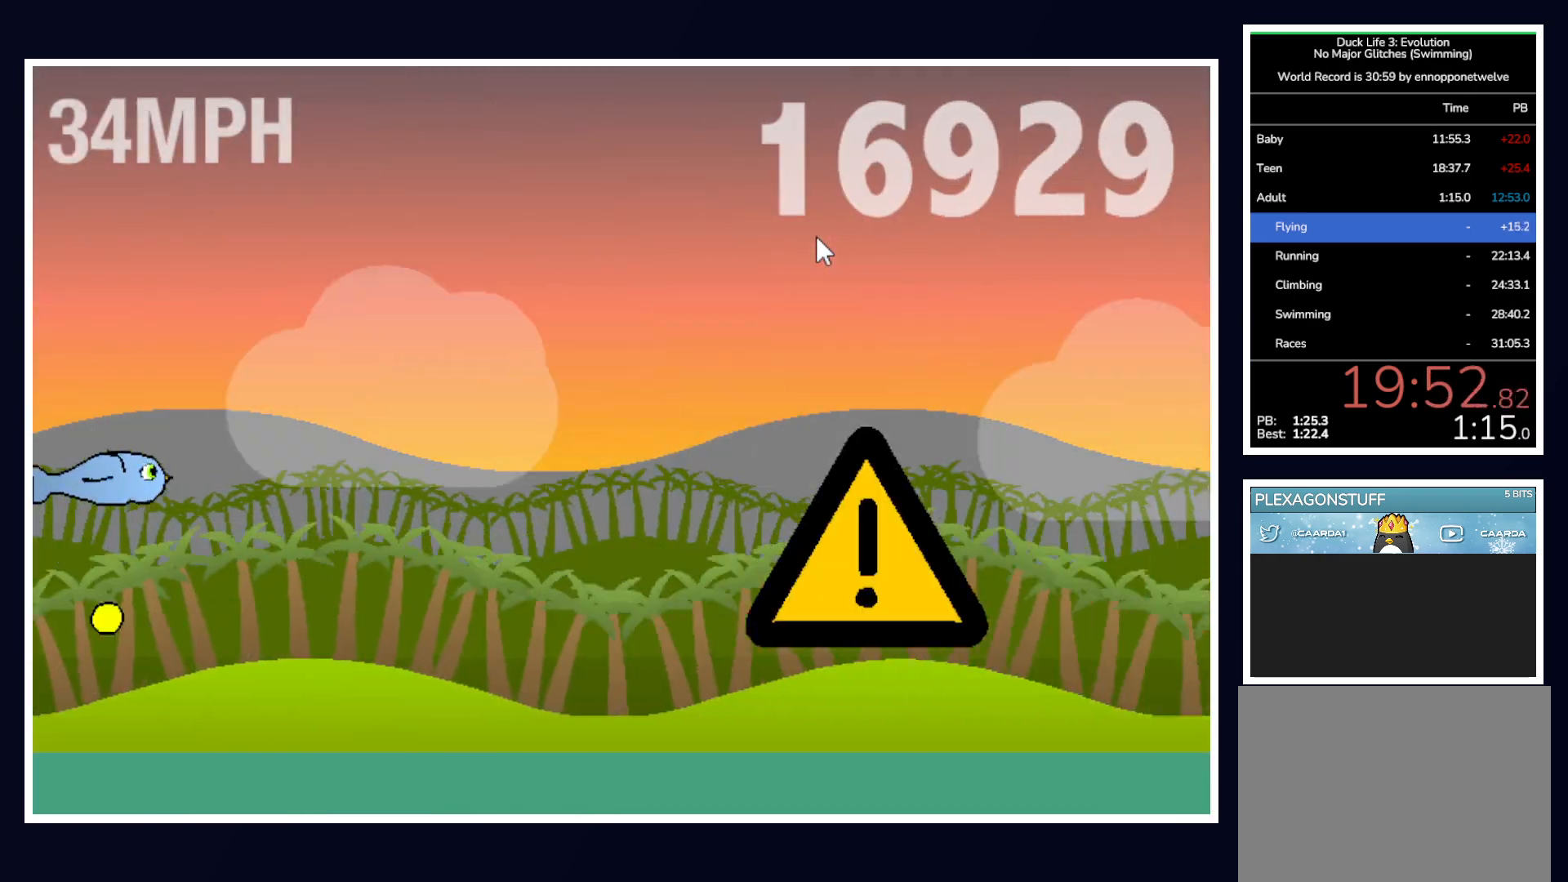
{"keys": ["down"], "mouse": [], "events": [[333, "down", "down"]]}
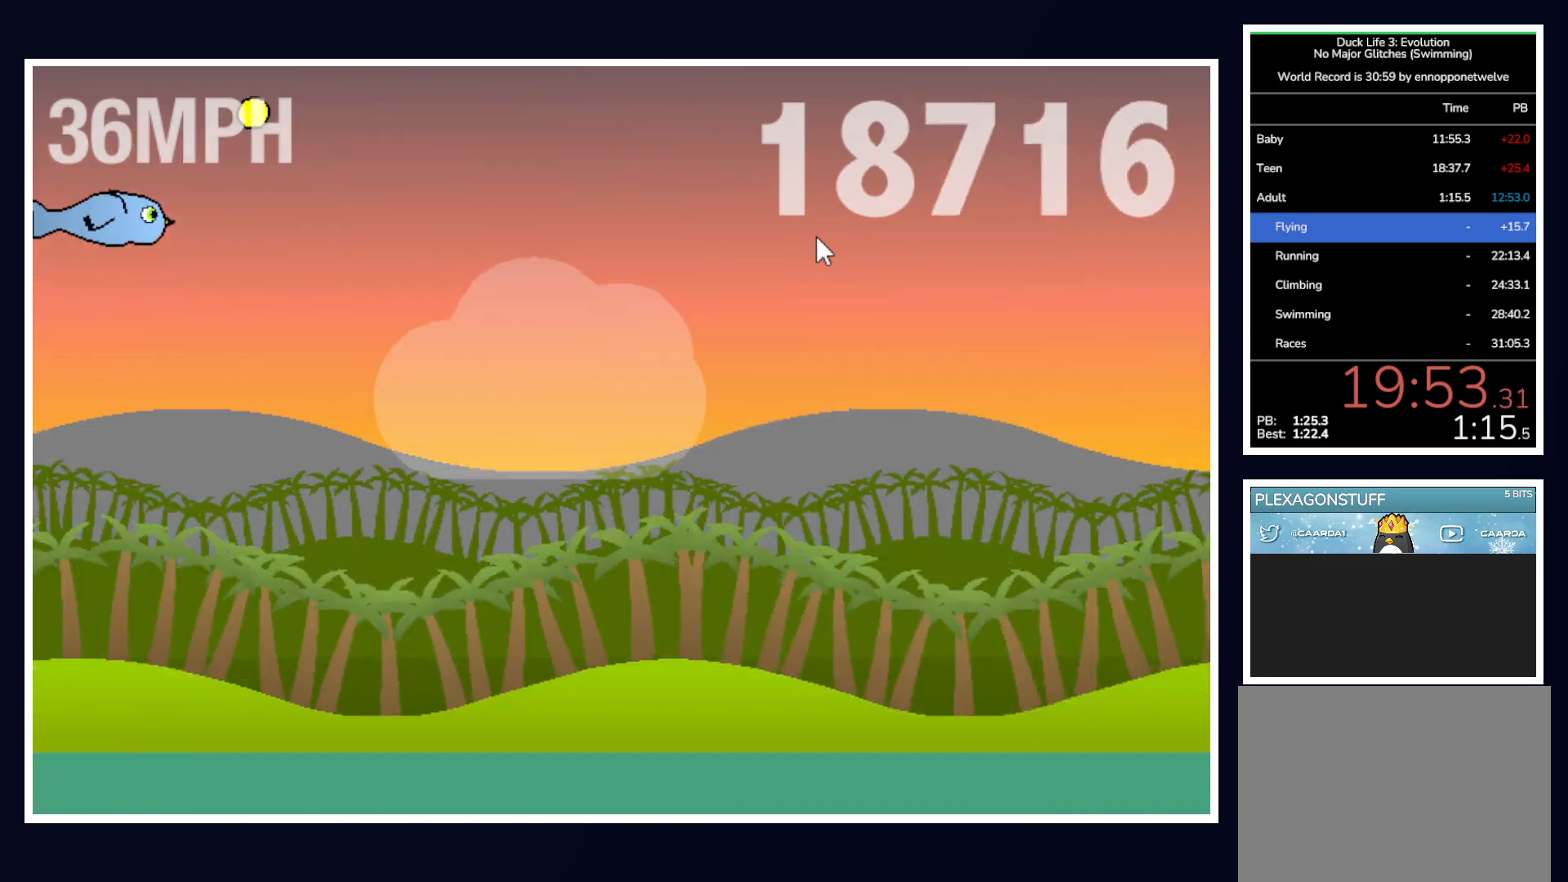
{"keys": ["down"], "mouse": [], "events": []}
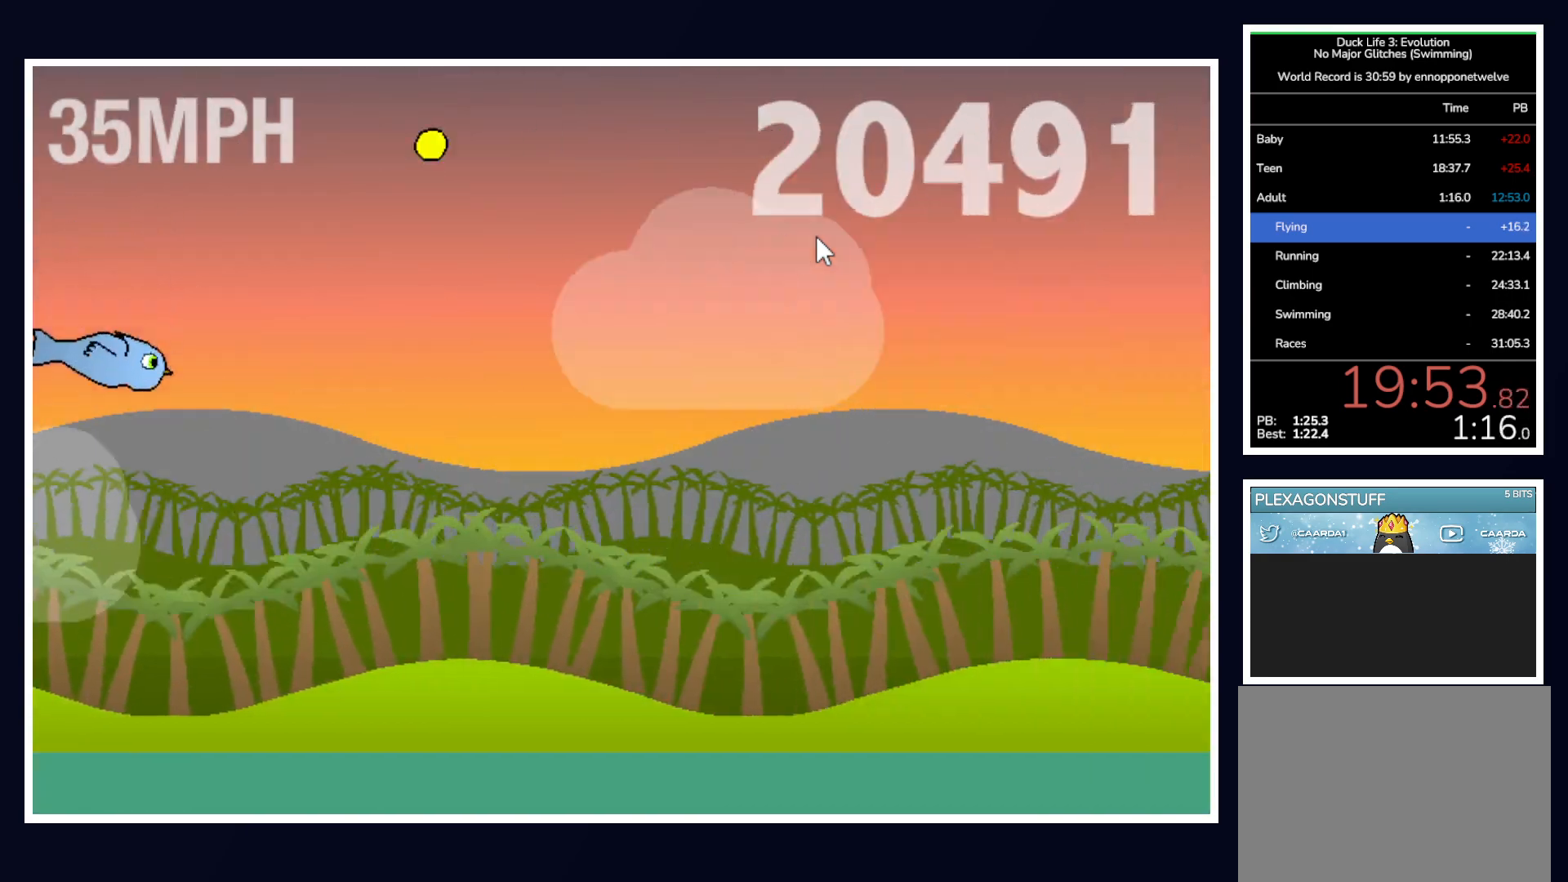
{"keys": ["space"], "mouse": [], "events": [[317, "down", "up"], [500, "space", "down"]]}
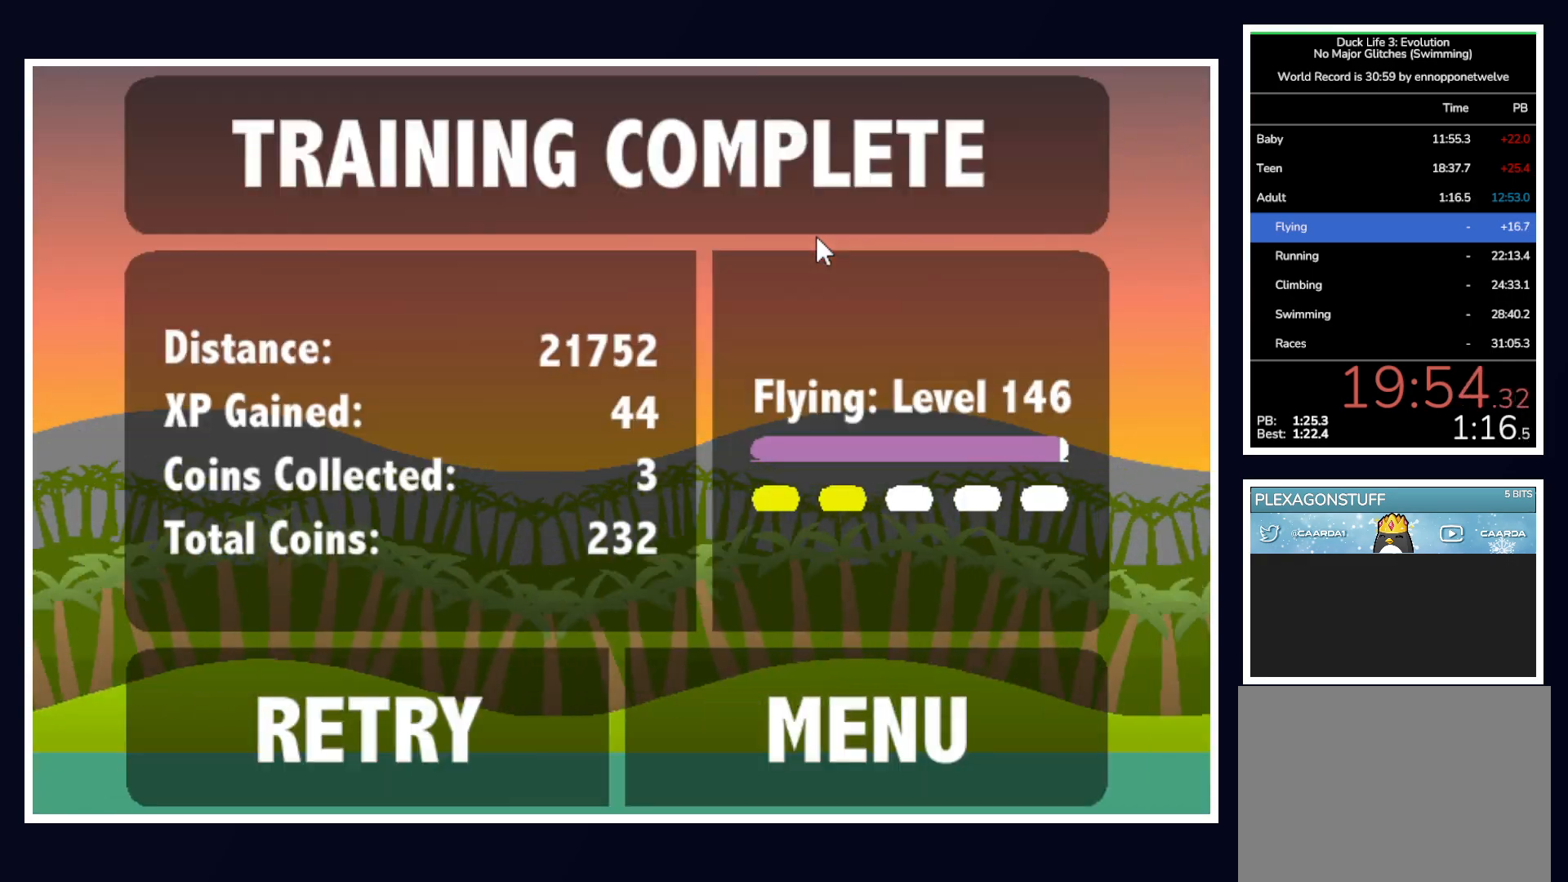
{"keys": [], "mouse": [], "events": [[50, "space", "up"], [133, "space", "down"], [183, "space", "up"]]}
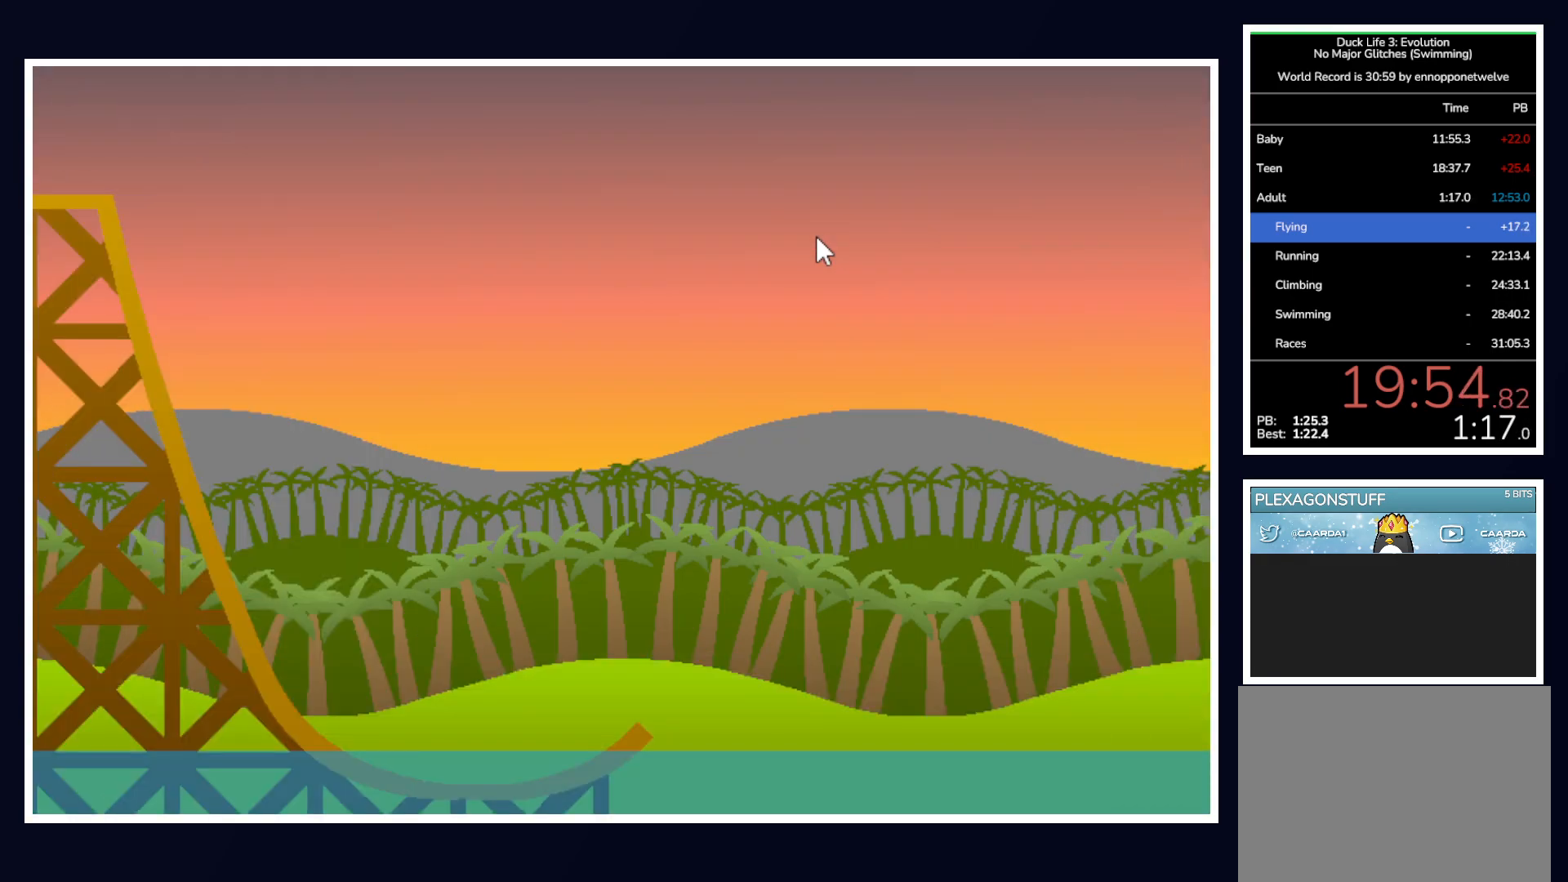
{"keys": [], "mouse": [], "events": []}
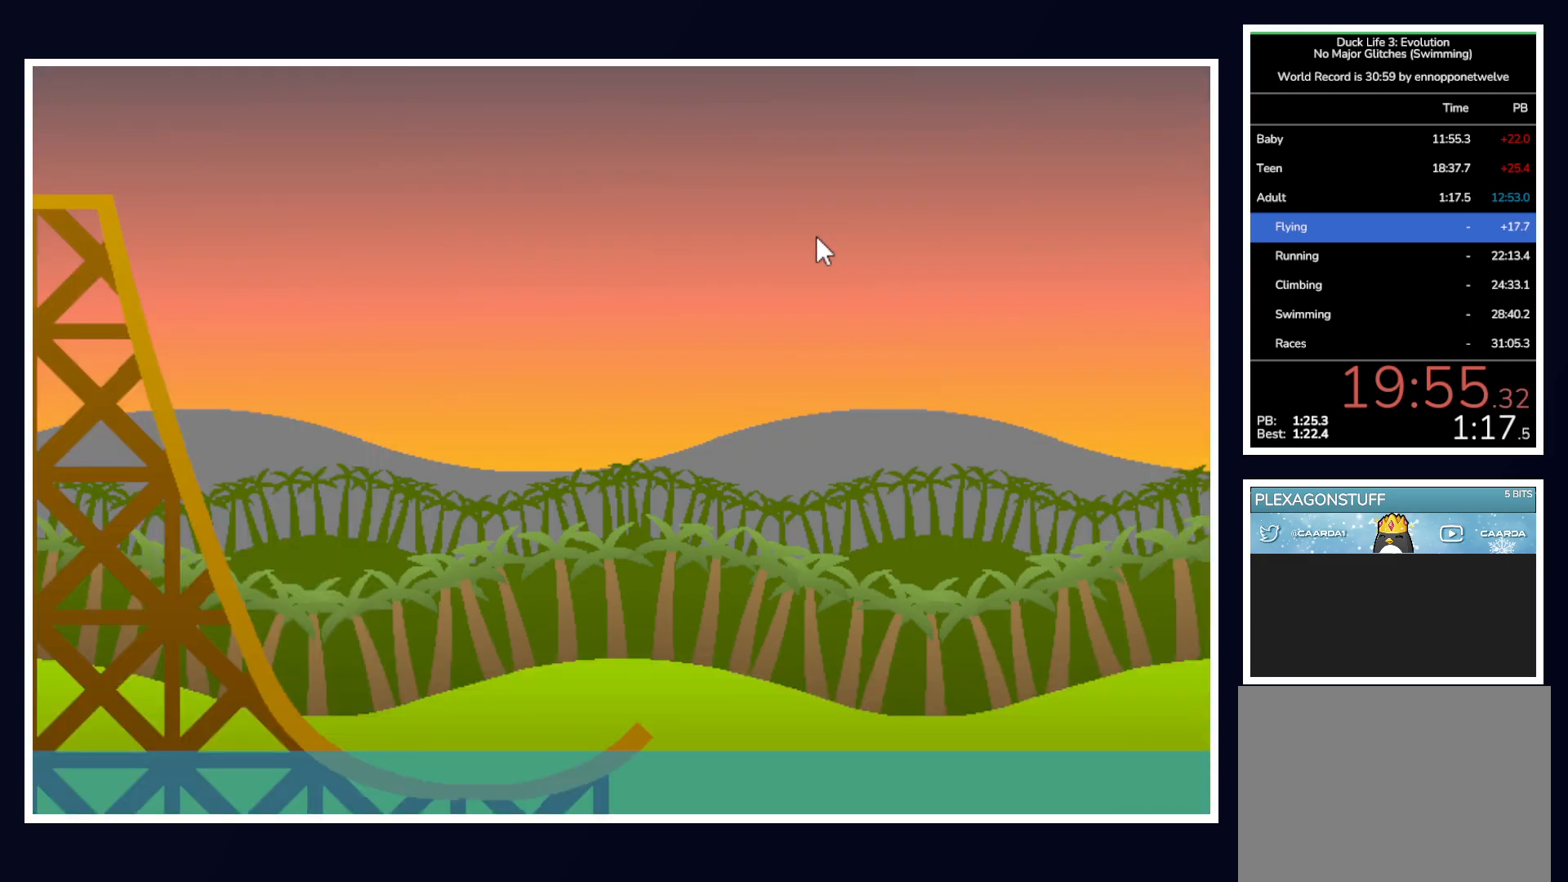
{"keys": [], "mouse": [], "events": [[83, "up", "down"], [217, "up", "up"], [317, "down", "down"], [467, "down", "up"]]}
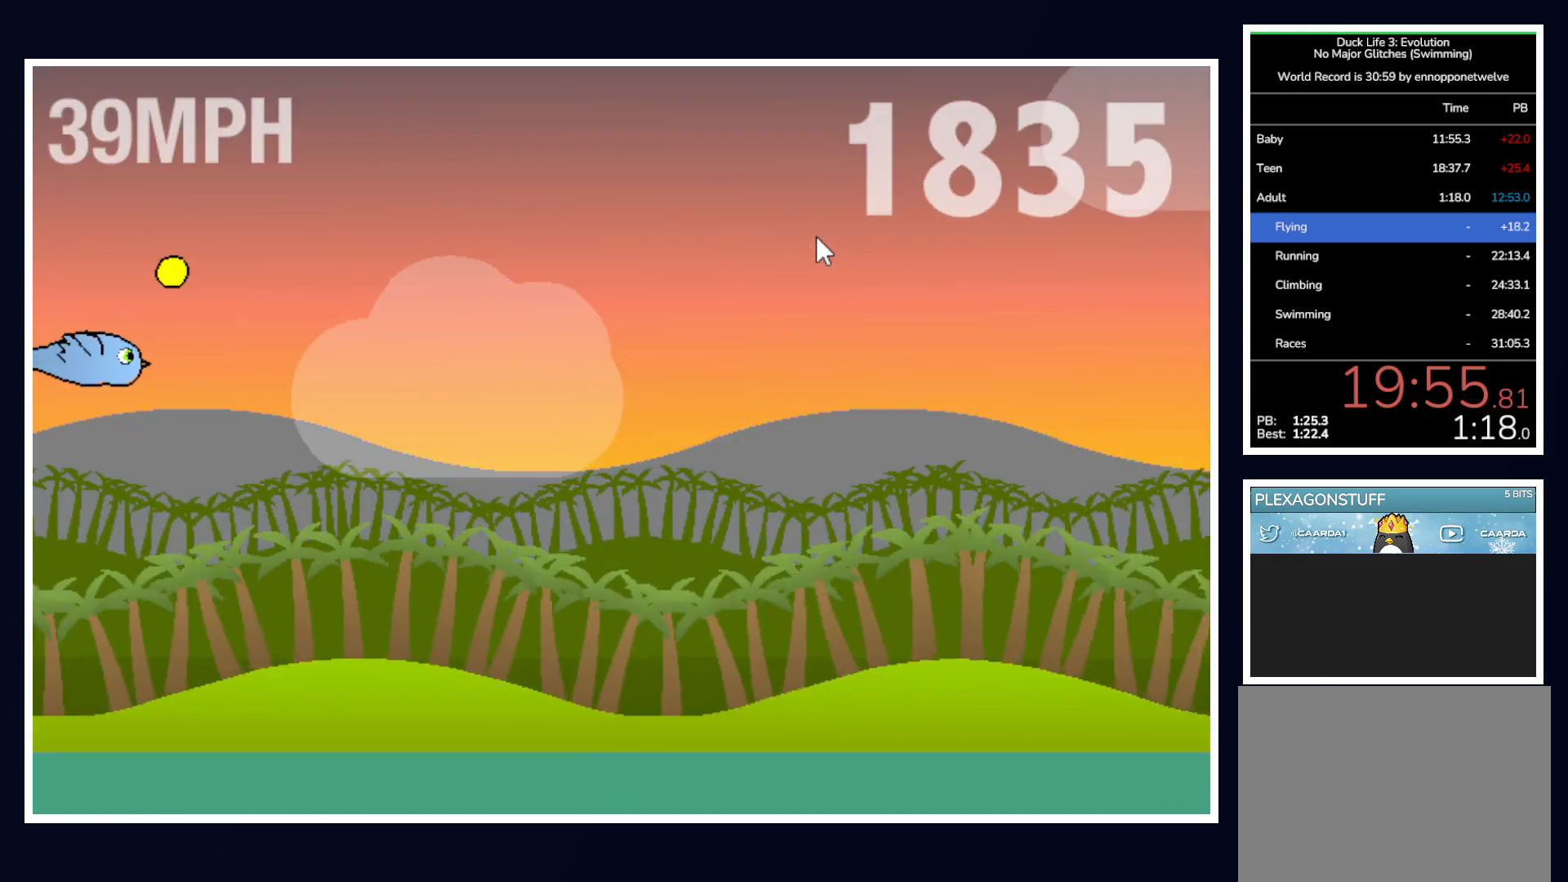
{"keys": [], "mouse": [], "events": []}
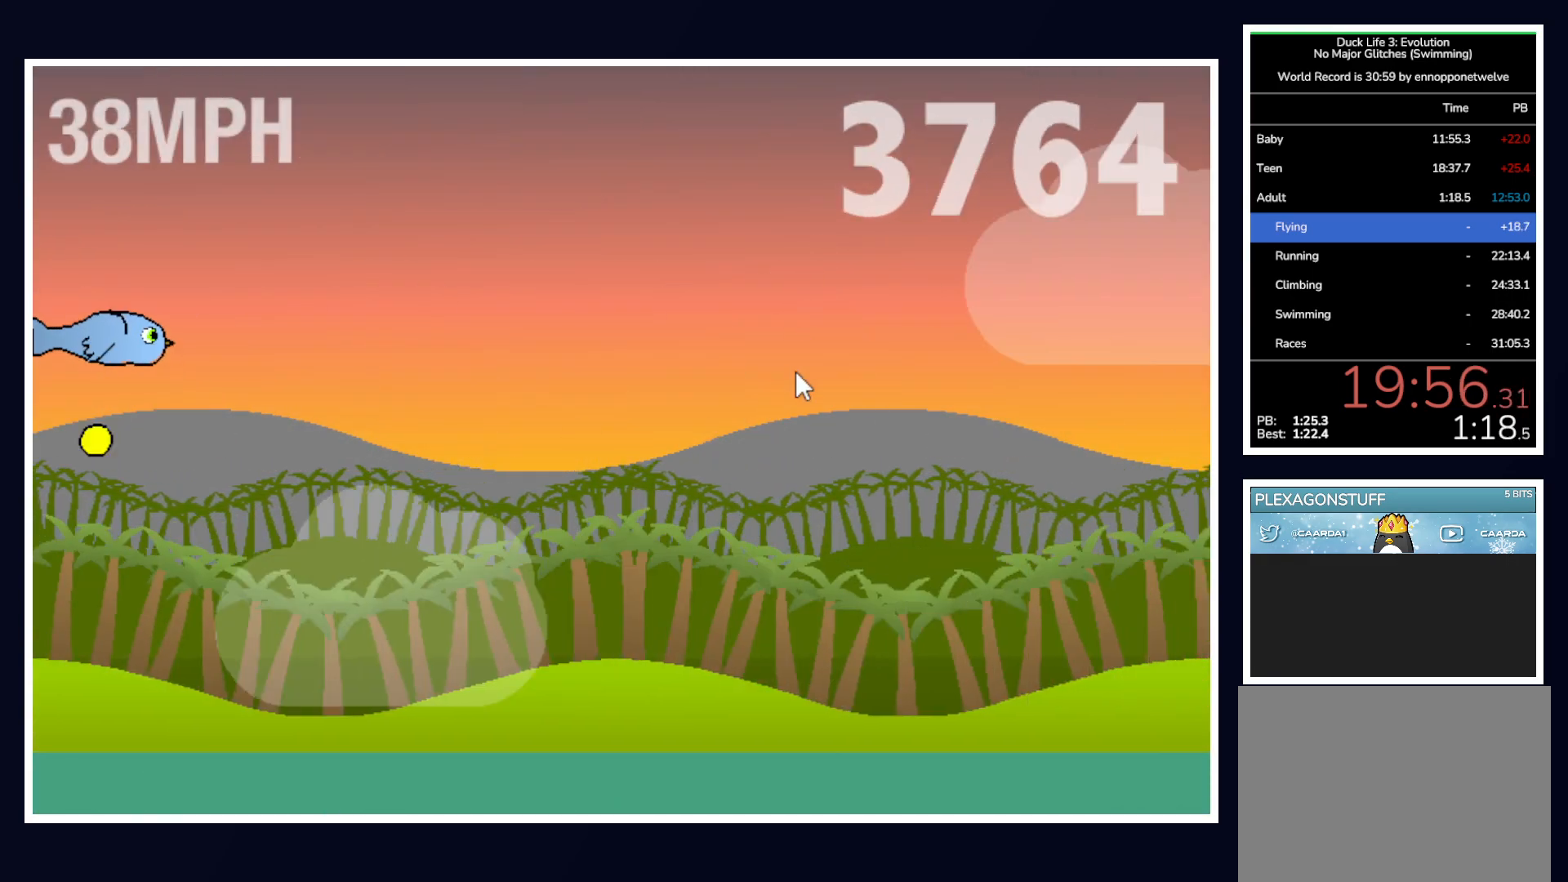
{"keys": [], "mouse": [], "events": [[217, "down", "down"], [300, "down", "up"]]}